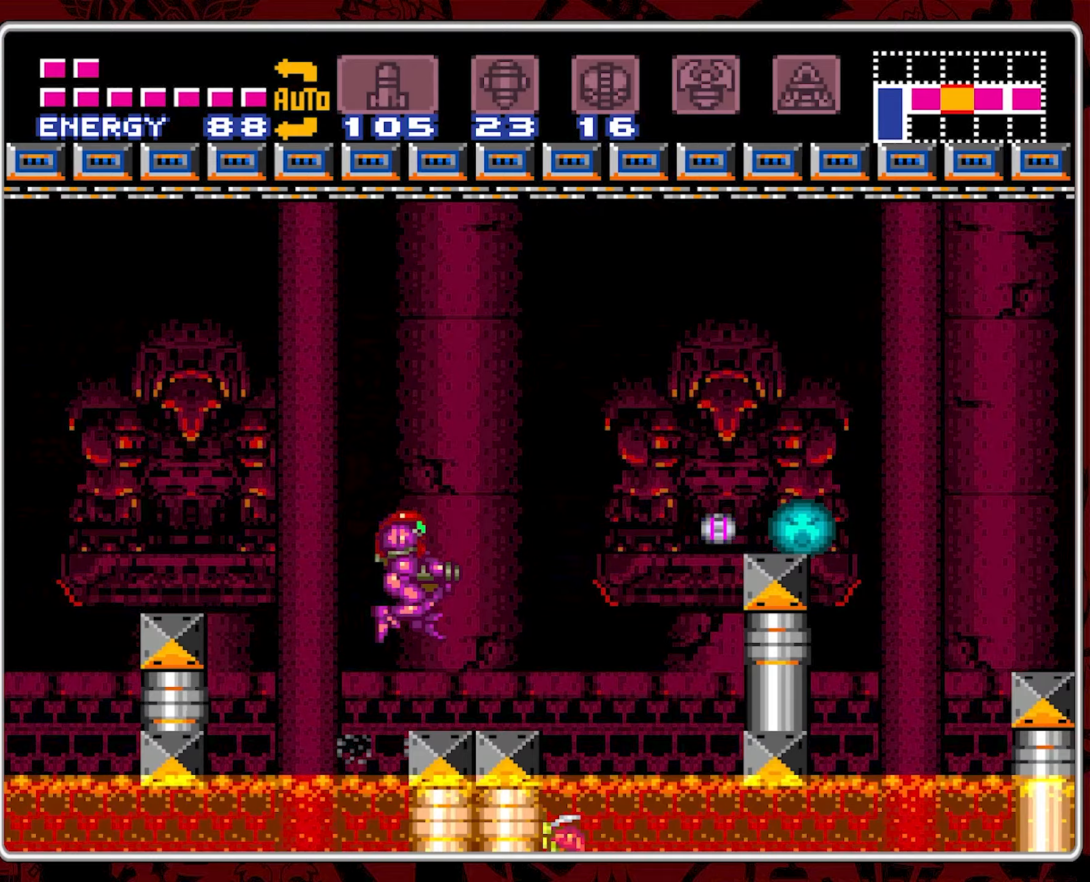
Gameplay with a controller (Nintendo layout); each line is a JSON object with the inputs held at the frame after it (dt_ms = milliseconds from this image to that frame). "events" lists button and stick changes between this image and that frame as [ms after this image, input, new state], when the widget could be followed in between. Not read: L3 R3.
{"dt_ms": 300, "buttons": [], "events": [[33, "B", "up"], [233, "DPAD_RIGHT", "up"]]}
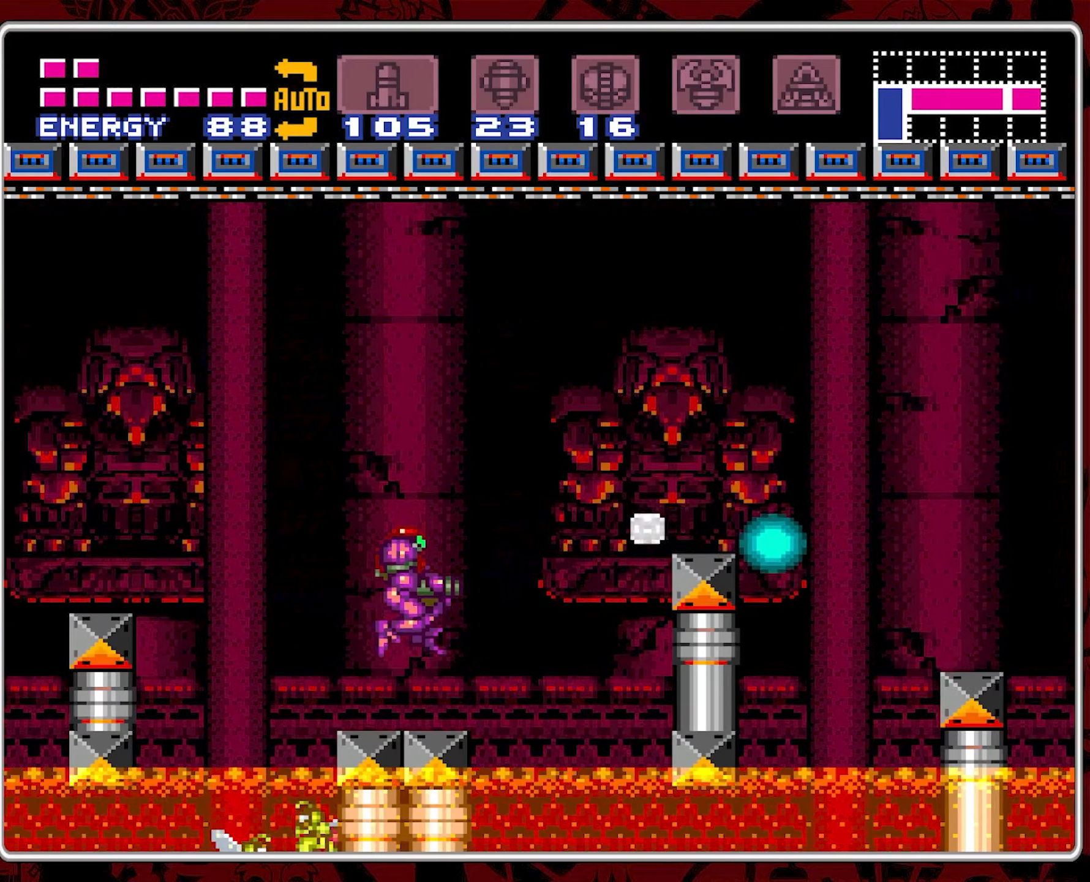
{"dt_ms": 500, "buttons": [], "events": [[267, "DPAD_LEFT", "down"], [383, "DPAD_LEFT", "up"]]}
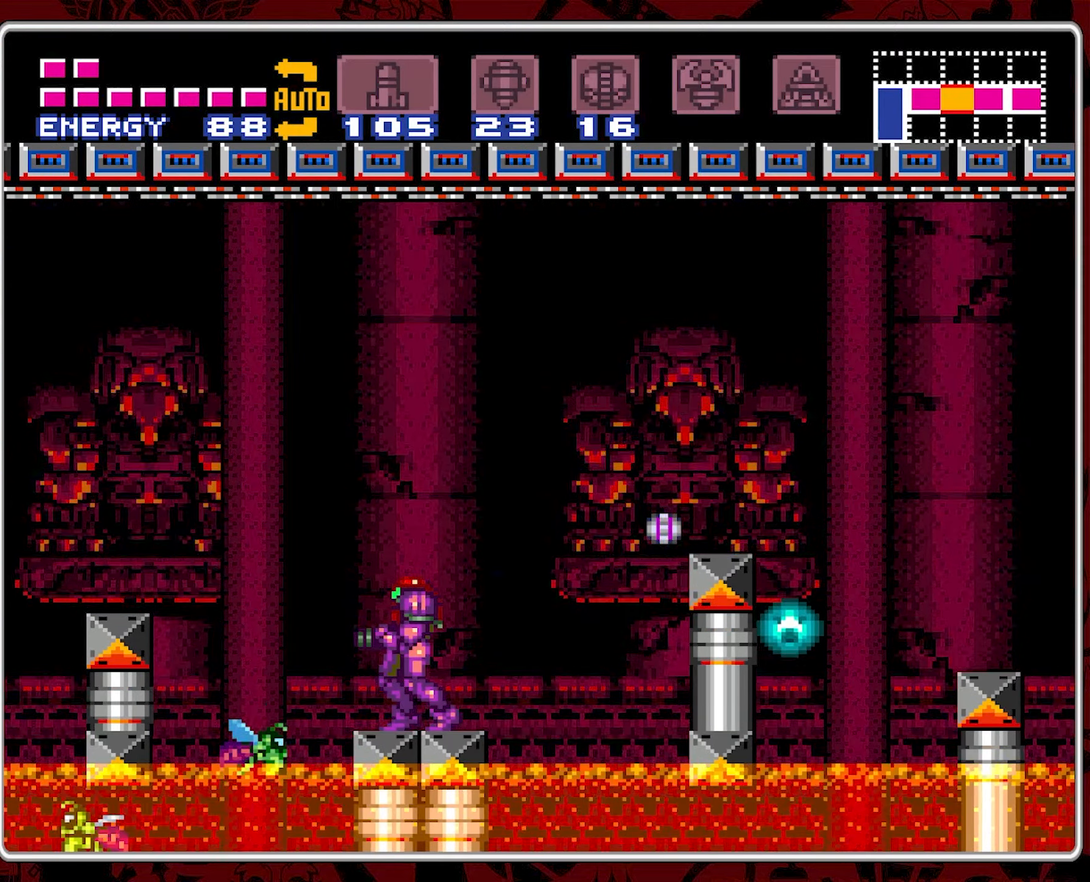
{"dt_ms": 500, "buttons": ["Y"], "events": [[67, "DPAD_DOWN", "down"], [133, "Y", "down"], [167, "DPAD_DOWN", "up"], [233, "Y", "up"], [283, "Y", "down"], [383, "Y", "up"], [433, "Y", "down"]]}
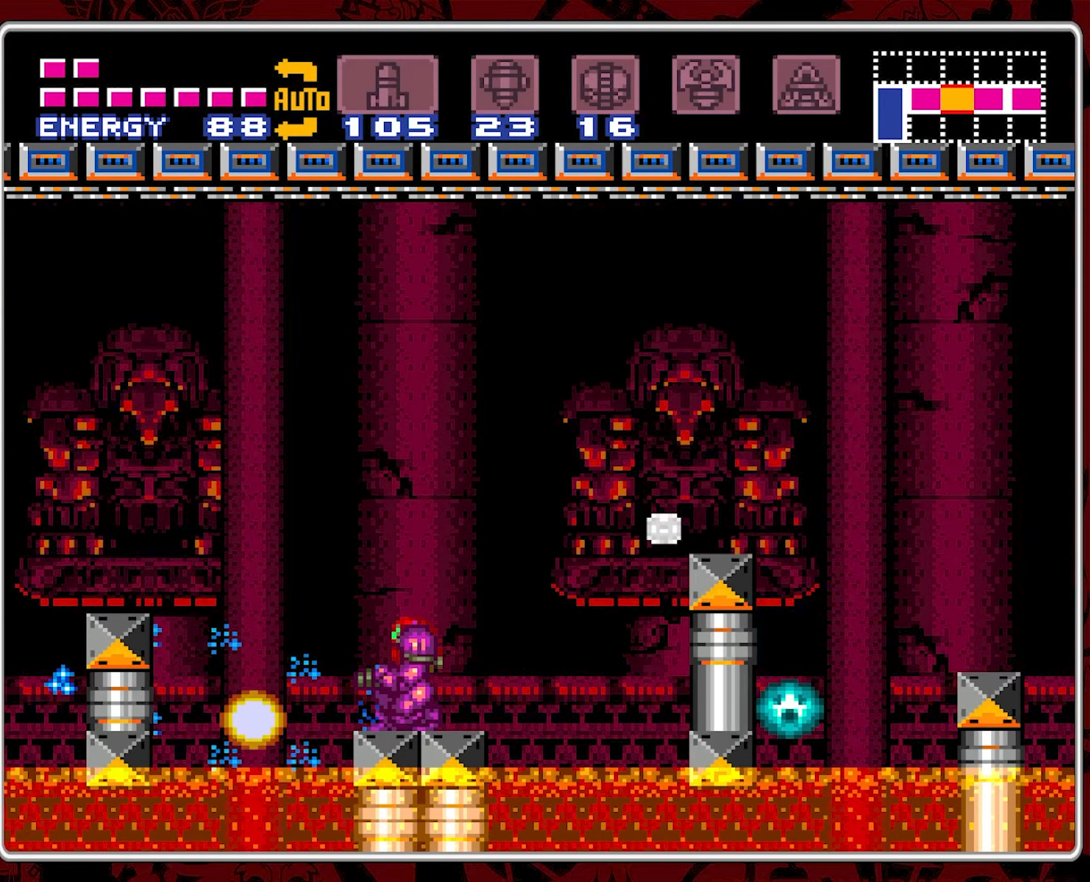
{"dt_ms": 500, "buttons": [], "events": [[33, "Y", "up"], [100, "DPAD_LEFT", "down"], [183, "DPAD_LEFT", "up"]]}
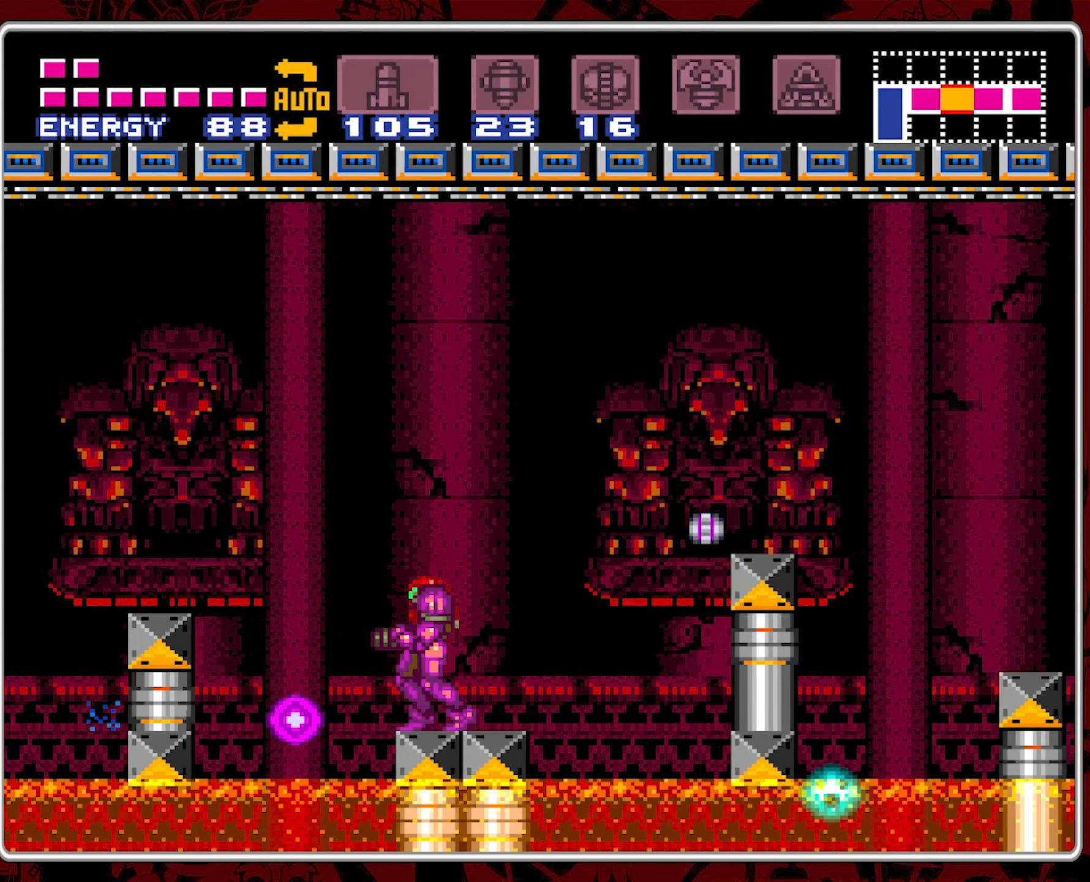
{"dt_ms": 500, "buttons": [], "events": []}
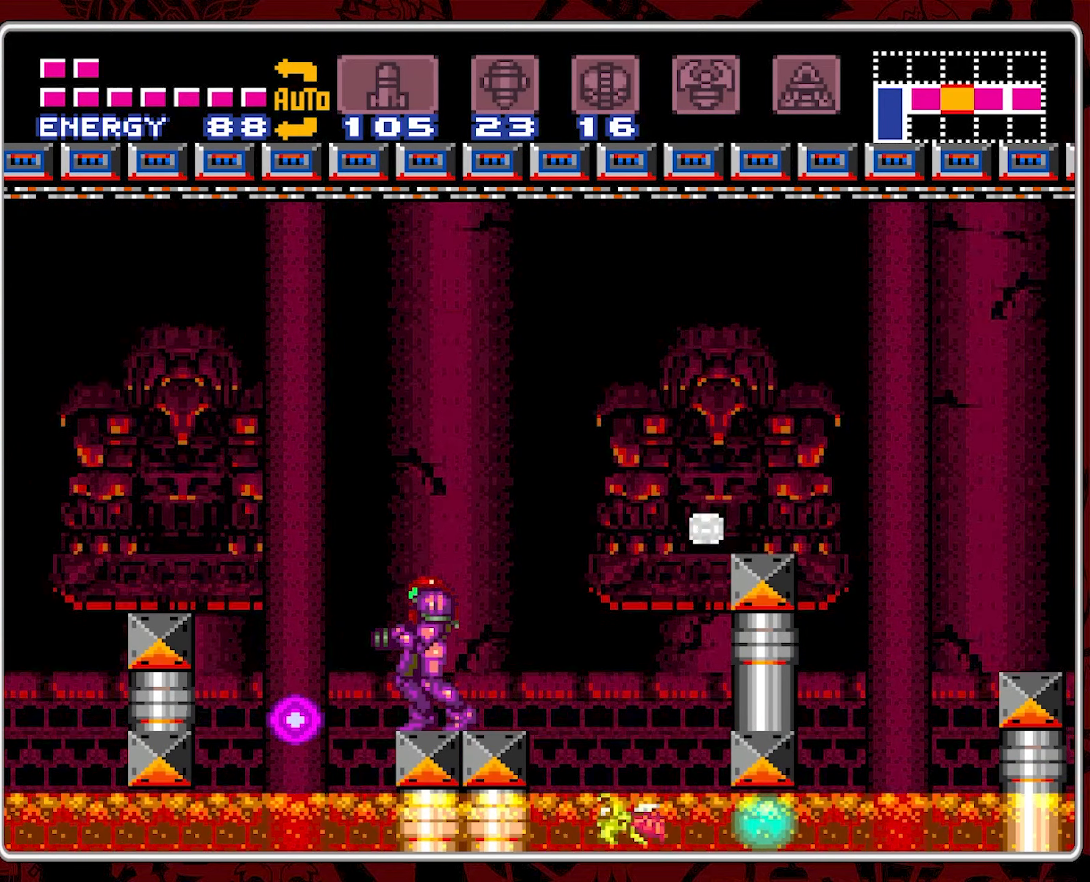
{"dt_ms": 500, "buttons": [], "events": [[350, "DPAD_RIGHT", "down"], [433, "DPAD_RIGHT", "up"]]}
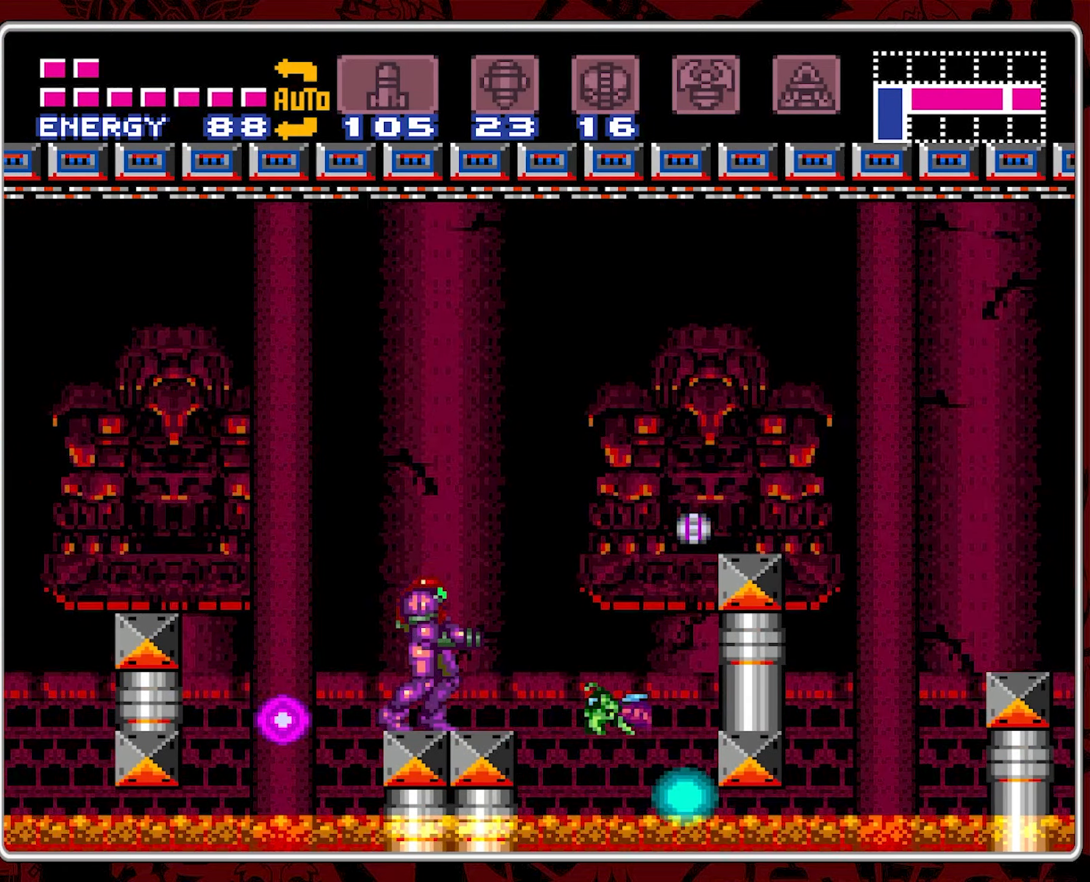
{"dt_ms": 500, "buttons": ["Y"], "events": [[183, "Y", "down"], [283, "Y", "up"], [433, "Y", "down"]]}
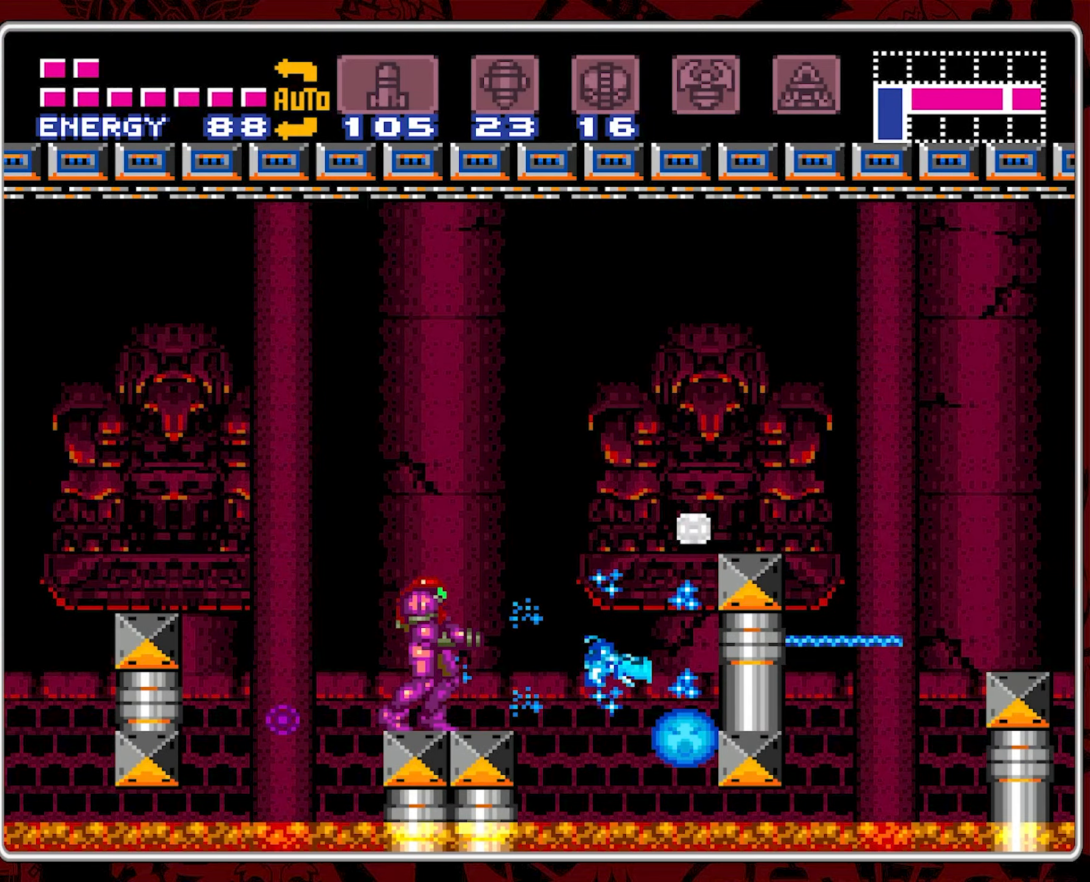
{"dt_ms": 500, "buttons": [], "events": [[50, "Y", "up"], [133, "Y", "down"], [233, "Y", "up"]]}
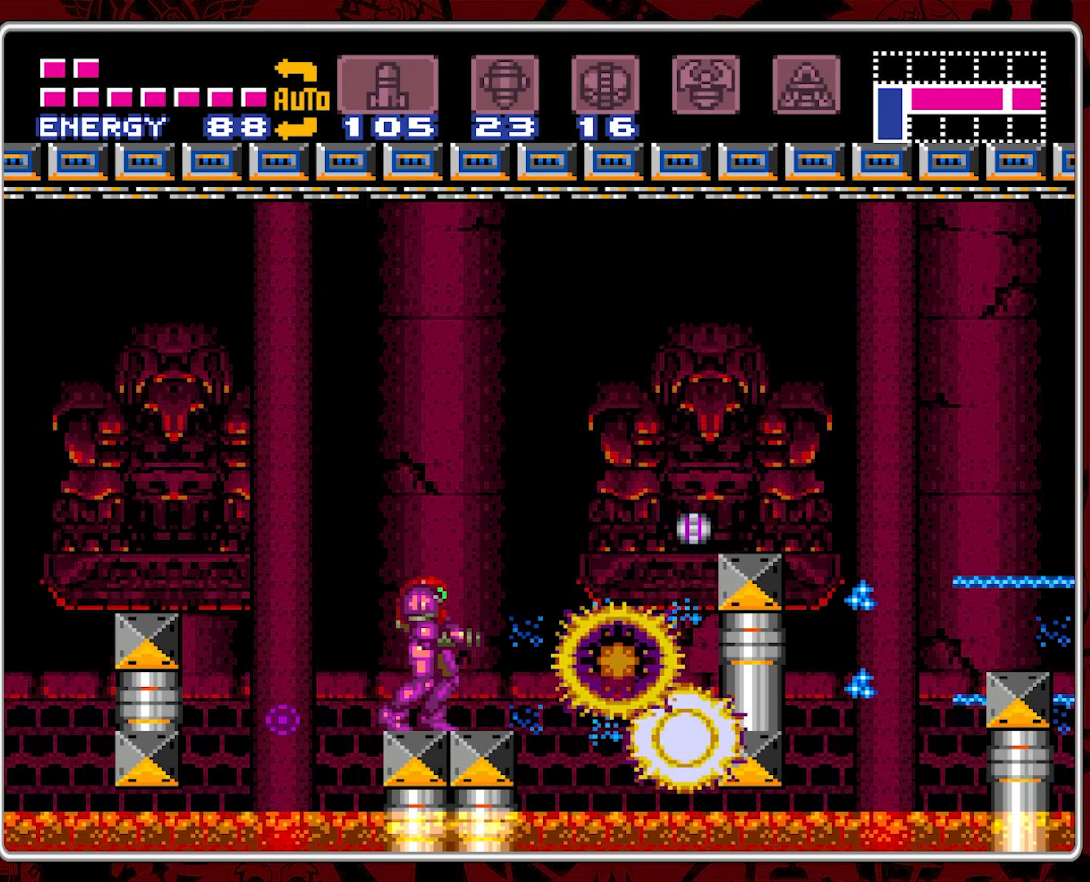
{"dt_ms": 500, "buttons": ["B", "DPAD_RIGHT"], "events": [[233, "DPAD_RIGHT", "down"], [333, "B", "down"]]}
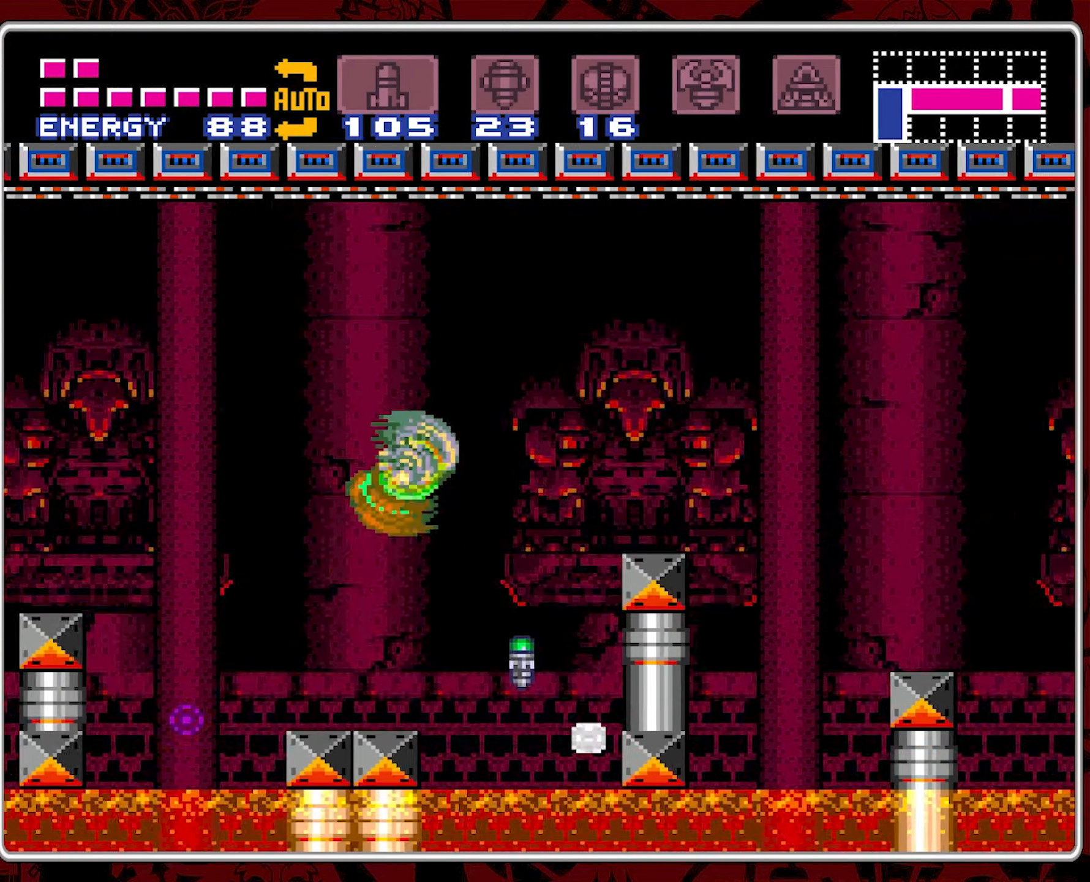
{"dt_ms": 500, "buttons": [], "events": [[17, "B", "up"], [433, "DPAD_RIGHT", "up"]]}
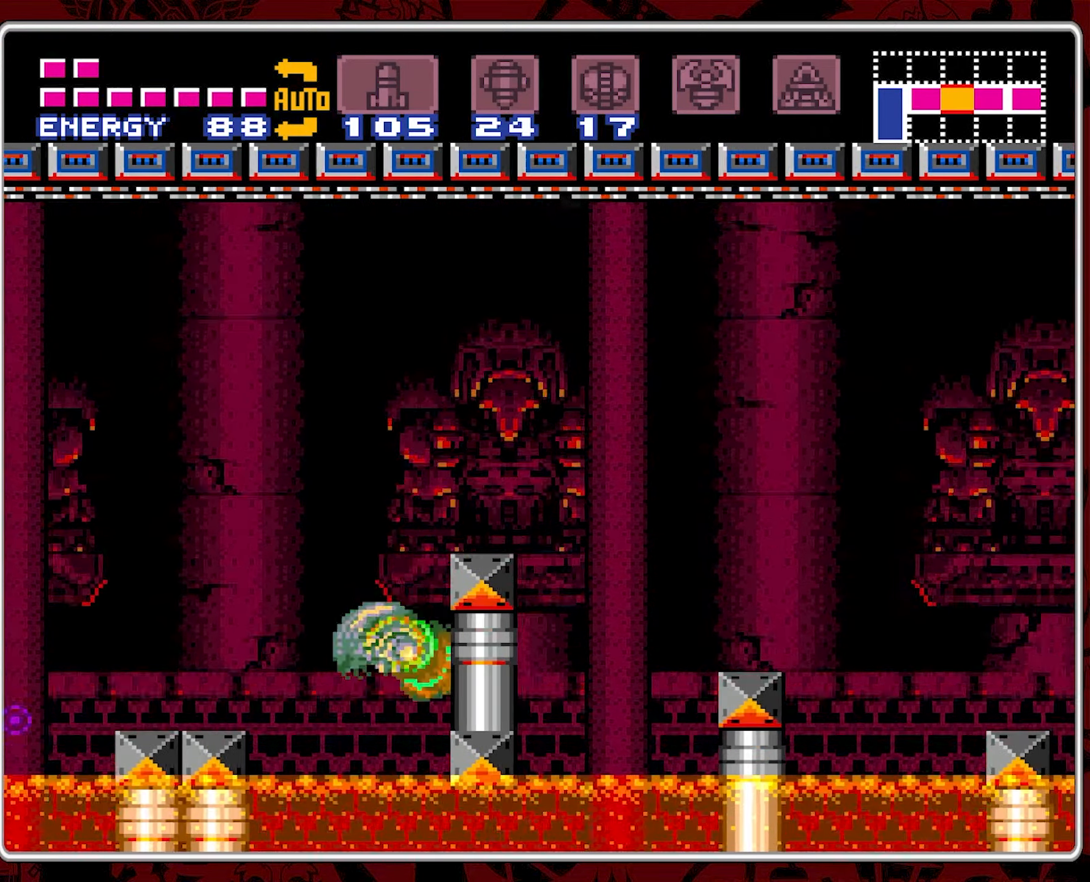
{"dt_ms": 500, "buttons": ["DPAD_LEFT"], "events": [[33, "DPAD_LEFT", "down"], [83, "B", "down"], [317, "B", "up"]]}
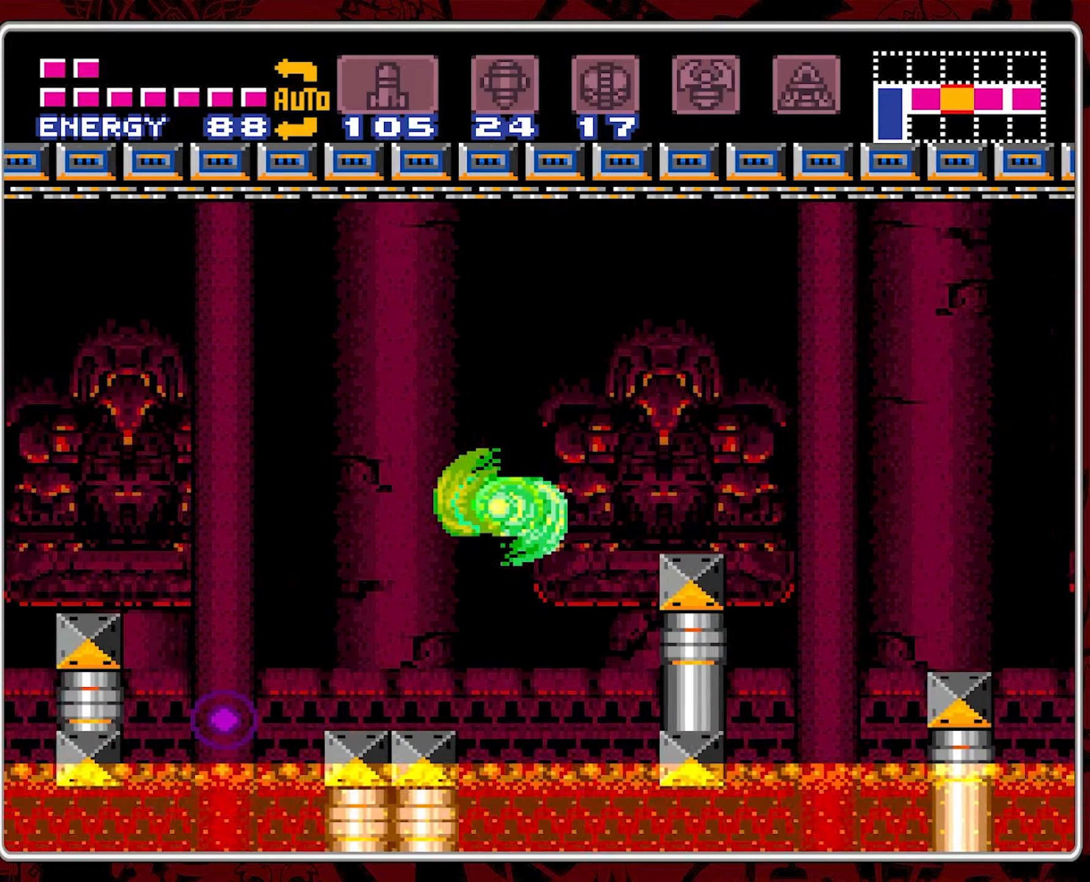
{"dt_ms": 500, "buttons": [], "events": [[200, "DPAD_LEFT", "up"]]}
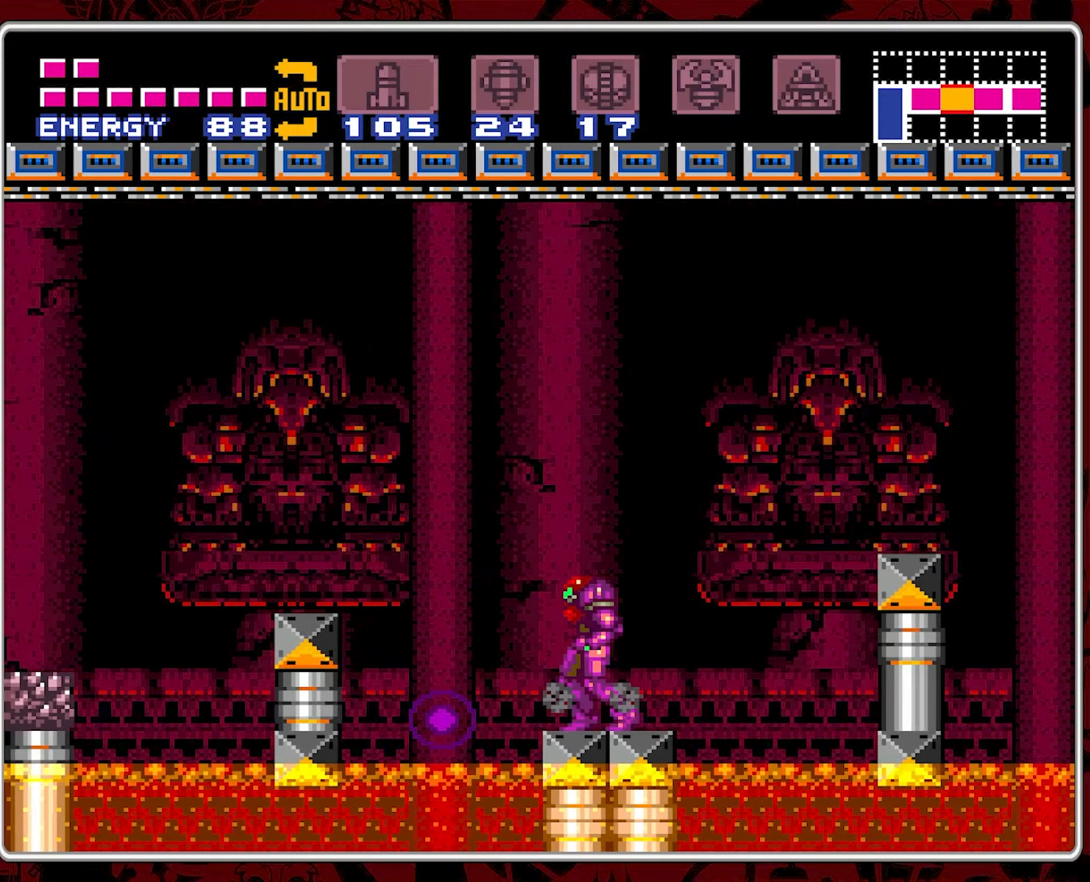
{"dt_ms": 500, "buttons": [], "events": [[34, "DPAD_LEFT", "down"], [167, "B", "down"], [317, "B", "up"], [467, "DPAD_LEFT", "up"]]}
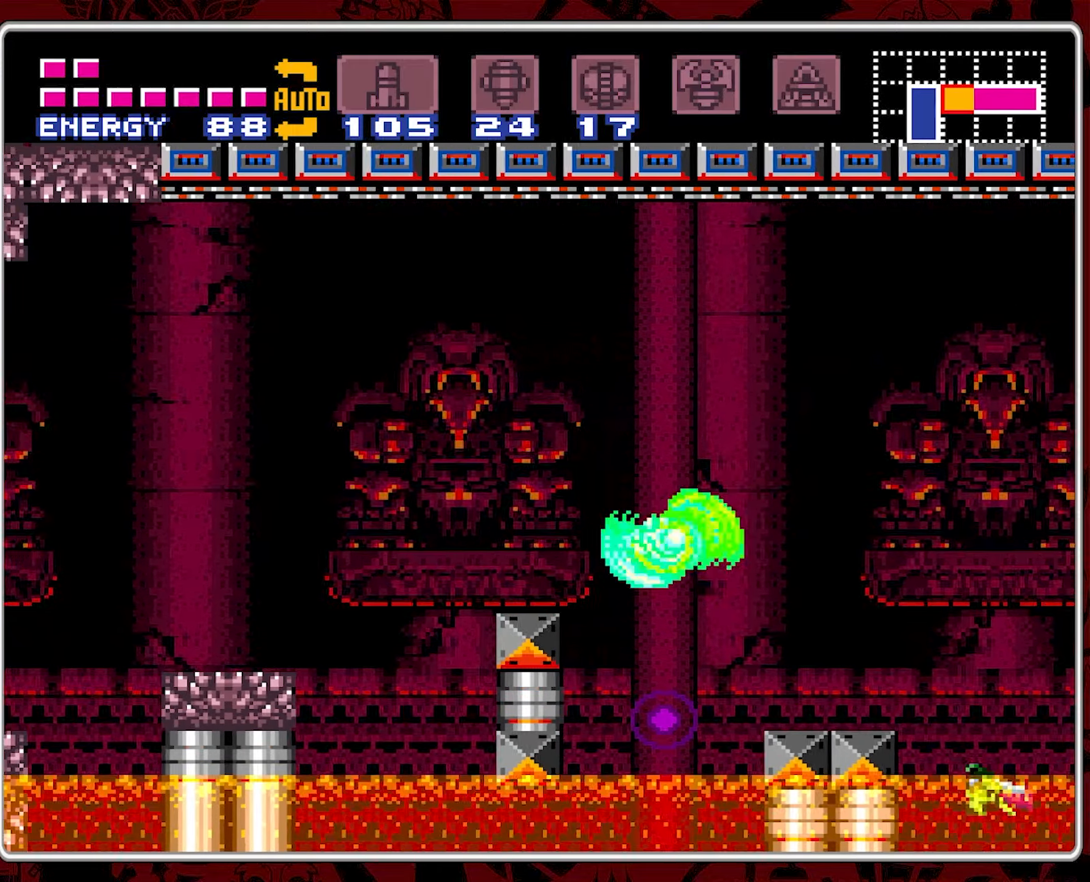
{"dt_ms": 500, "buttons": ["B", "DPAD_LEFT"], "events": [[50, "DPAD_RIGHT", "down"], [167, "DPAD_RIGHT", "up"], [250, "DPAD_LEFT", "down"], [300, "B", "down"]]}
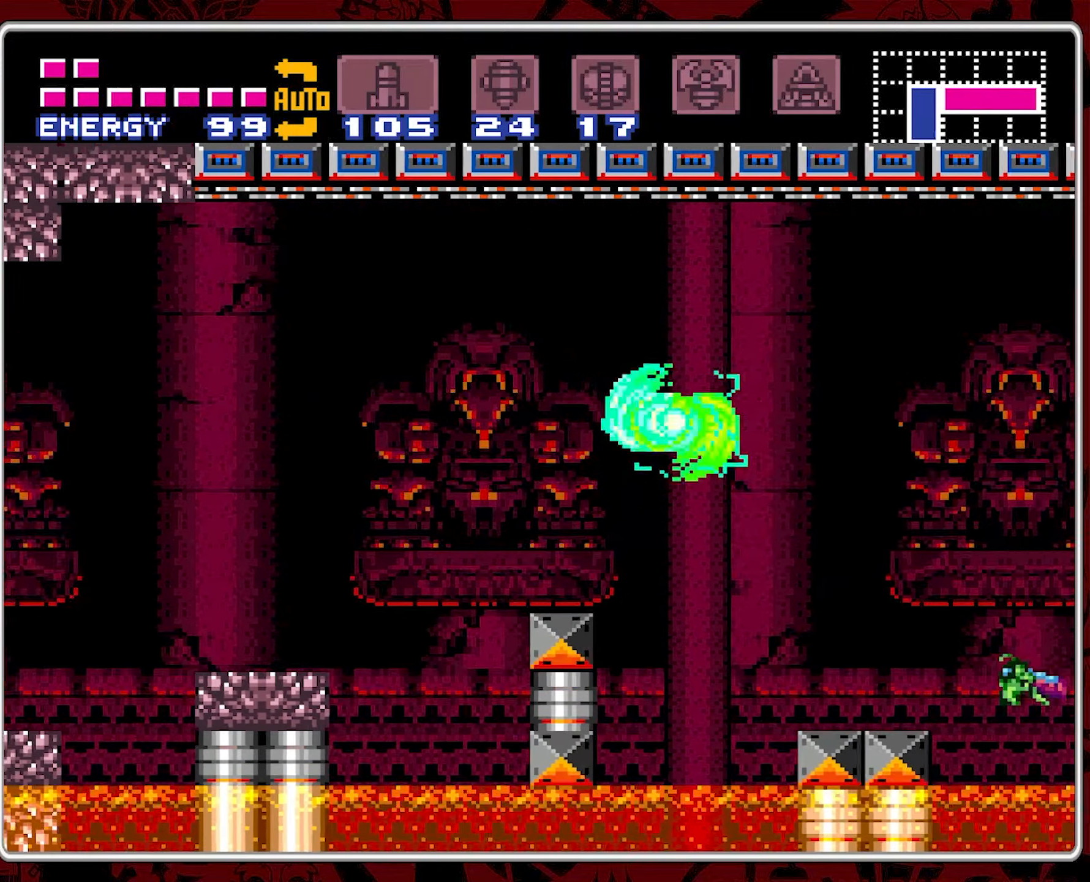
{"dt_ms": 500, "buttons": ["DPAD_LEFT"], "events": [[400, "B", "up"]]}
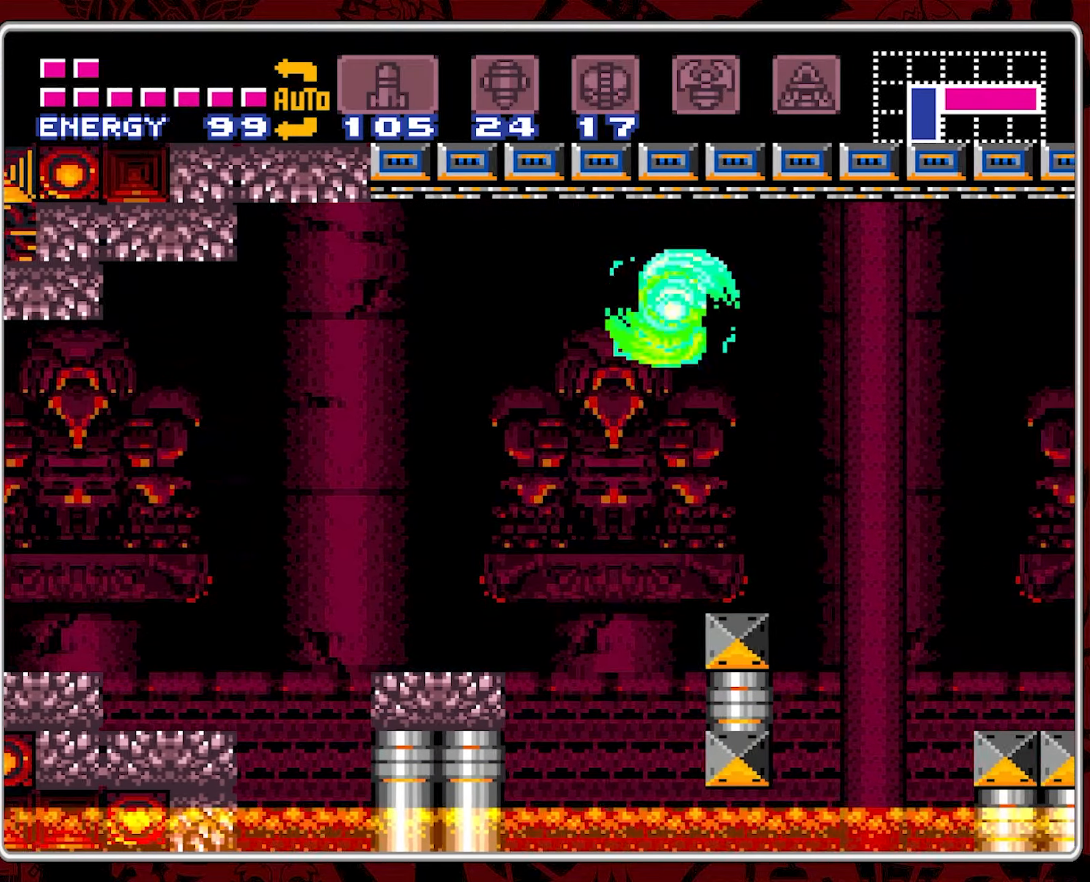
{"dt_ms": 500, "buttons": ["B", "DPAD_LEFT"], "events": [[384, "B", "down"]]}
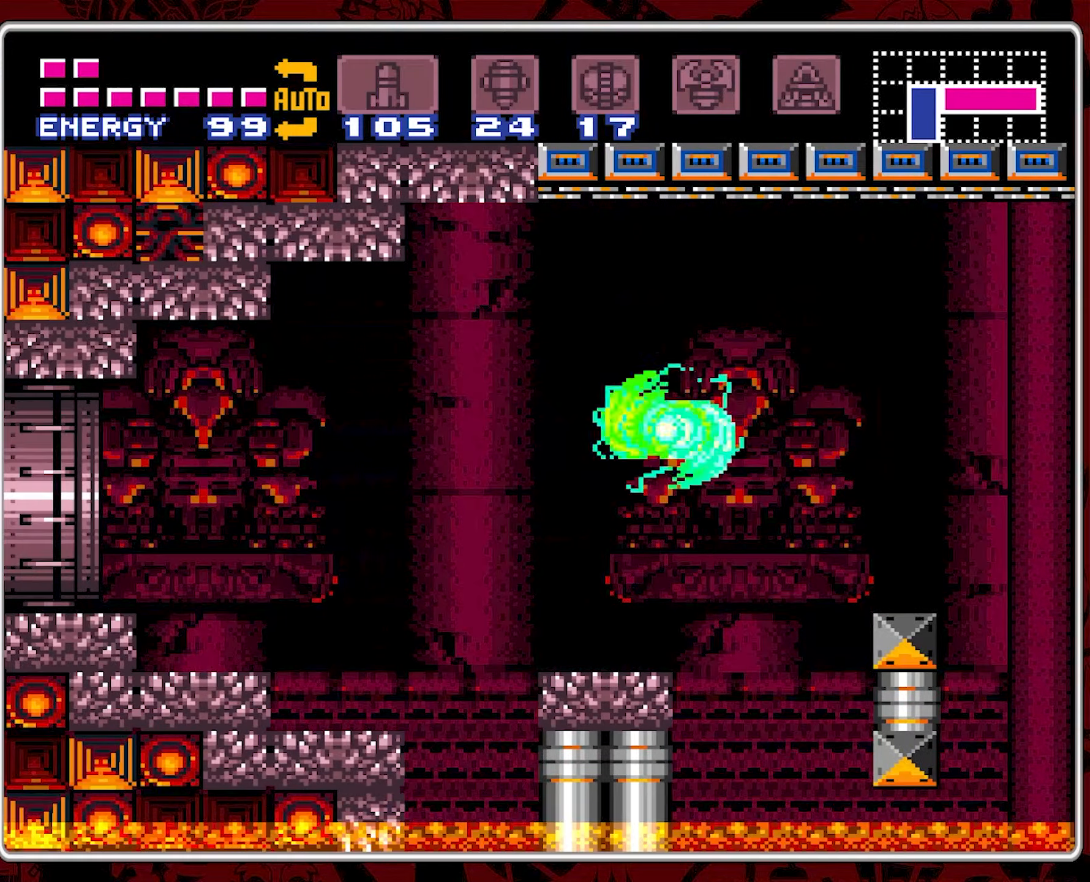
{"dt_ms": 500, "buttons": ["DPAD_LEFT"], "events": [[184, "B", "up"]]}
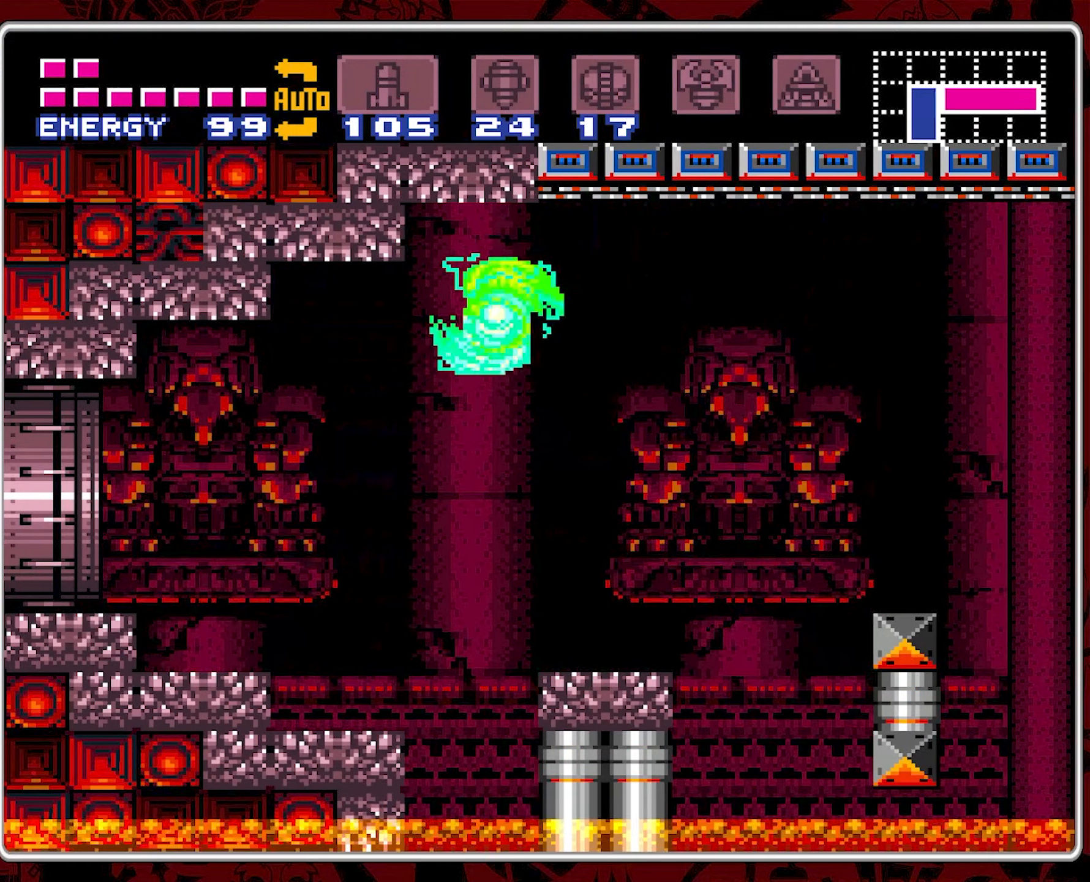
{"dt_ms": 500, "buttons": ["DPAD_LEFT"], "events": []}
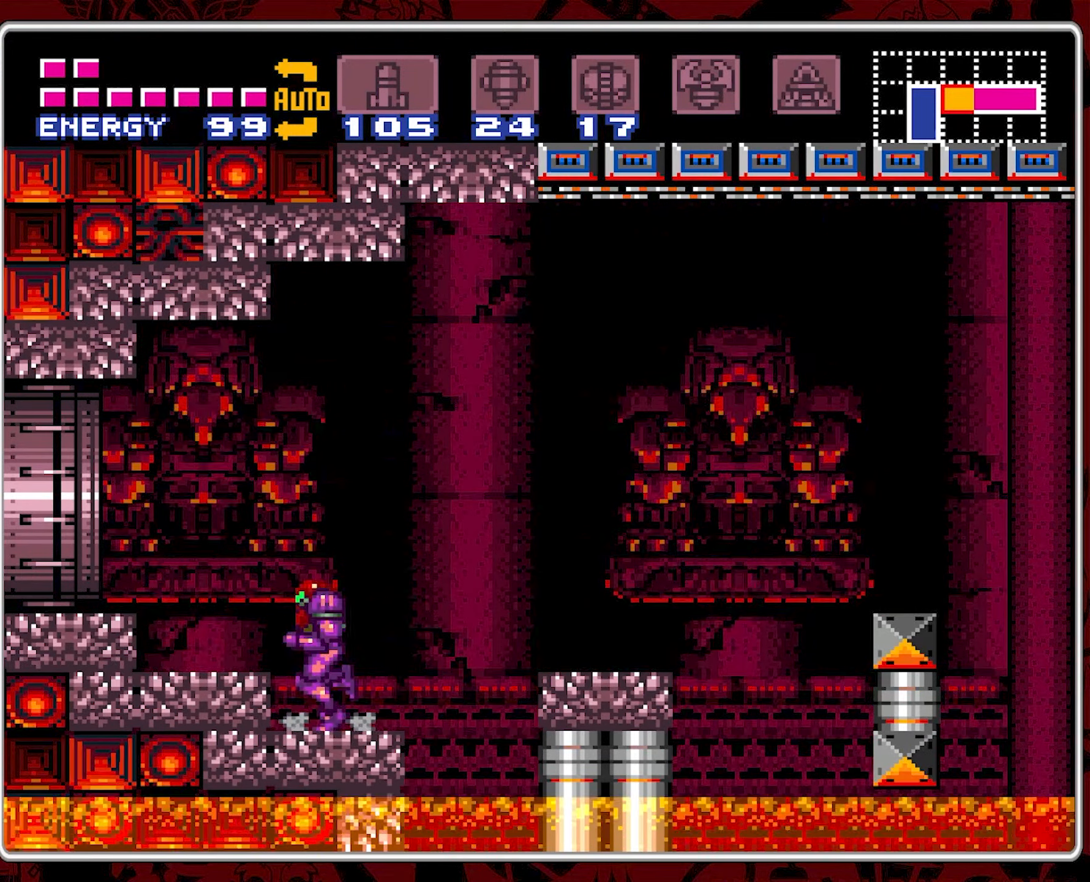
{"dt_ms": 500, "buttons": ["DPAD_RIGHT"], "events": [[50, "DPAD_LEFT", "up"], [117, "DPAD_LEFT", "down"], [167, "B", "down"], [300, "B", "up"], [384, "DPAD_LEFT", "up"], [500, "DPAD_RIGHT", "down"]]}
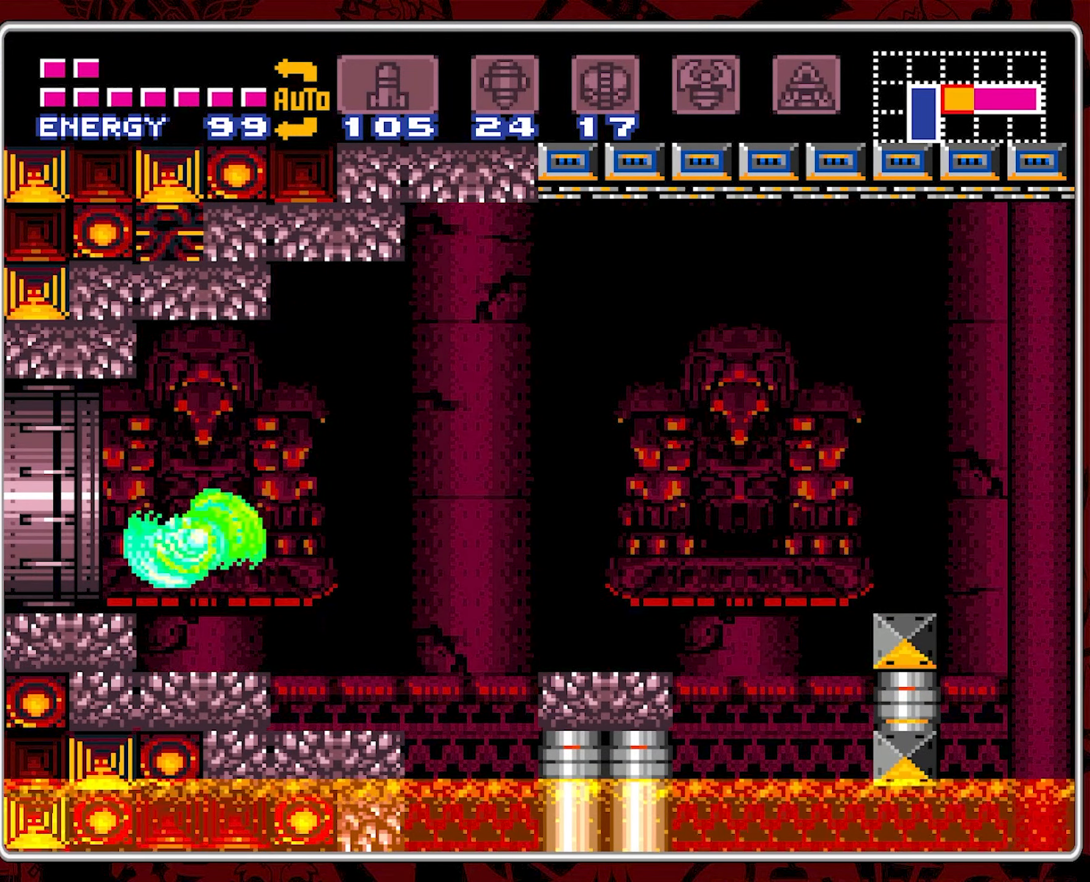
{"dt_ms": 500, "buttons": [], "events": [[100, "DPAD_RIGHT", "up"], [284, "DPAD_RIGHT", "down"], [500, "DPAD_RIGHT", "up"]]}